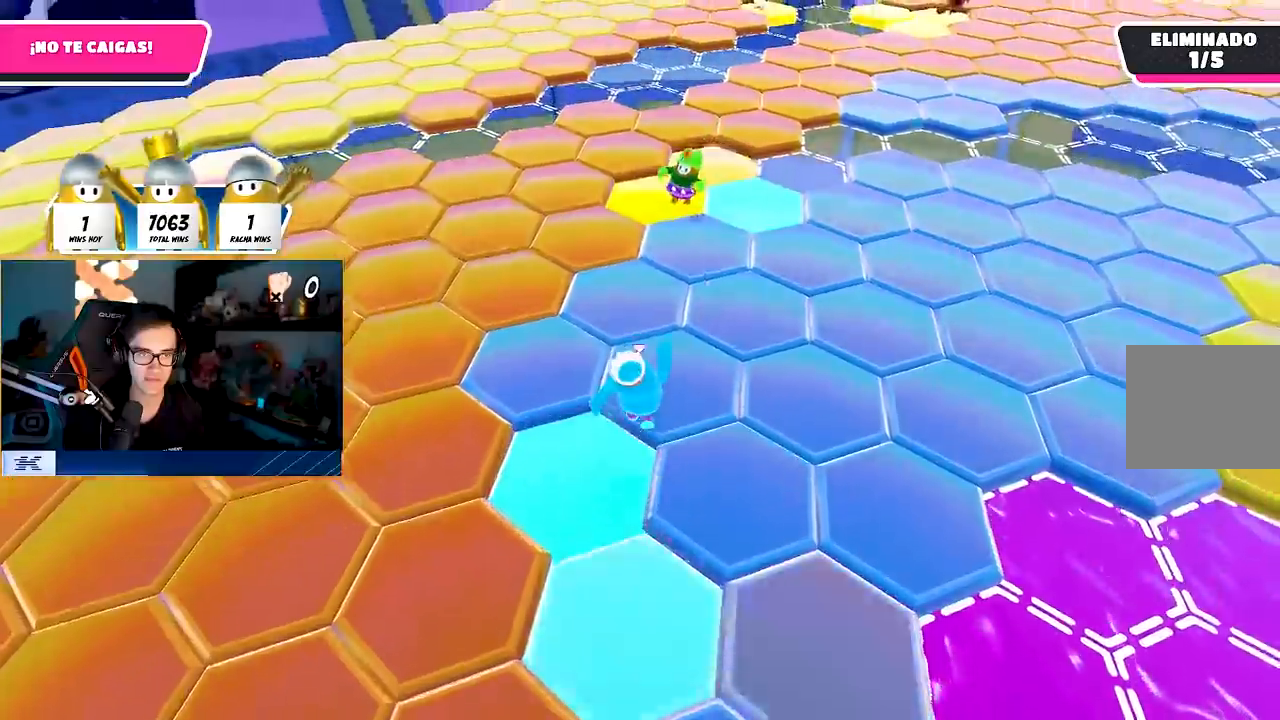
Gameplay with a controller (PlayStation layout); each line is a JSON object with the inputs held at the frame after it. "events" lists button and stick changes between this image and that frame as [ms after this image, input, new state], when the widget could be followed in between. Not read: R1.
{"buttons": ["CROSS"], "left_stick": "up-right", "right_stick": "center", "events": [[183, "right_stick", "right"], [233, "left_stick", "up-right"], [400, "right_stick", "center"], [500, "CROSS", "down"]]}
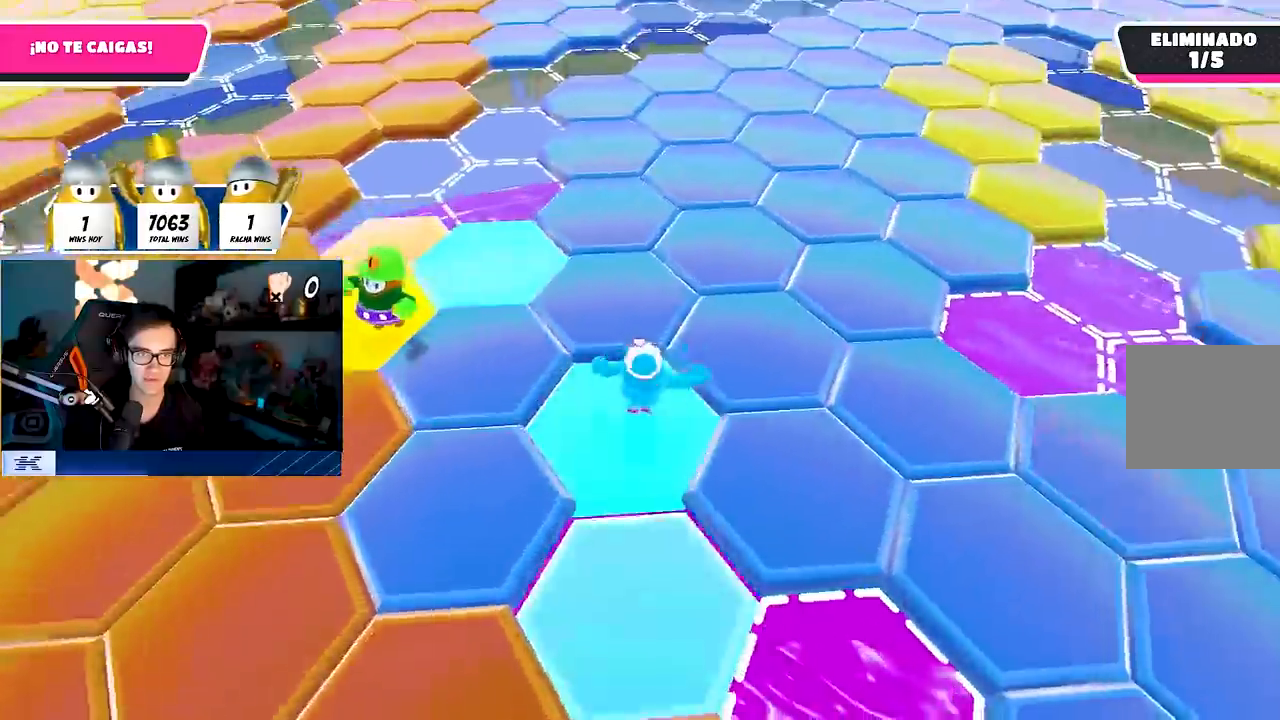
{"buttons": [], "left_stick": "up", "right_stick": "center", "events": [[133, "CROSS", "up"], [267, "left_stick", "up"]]}
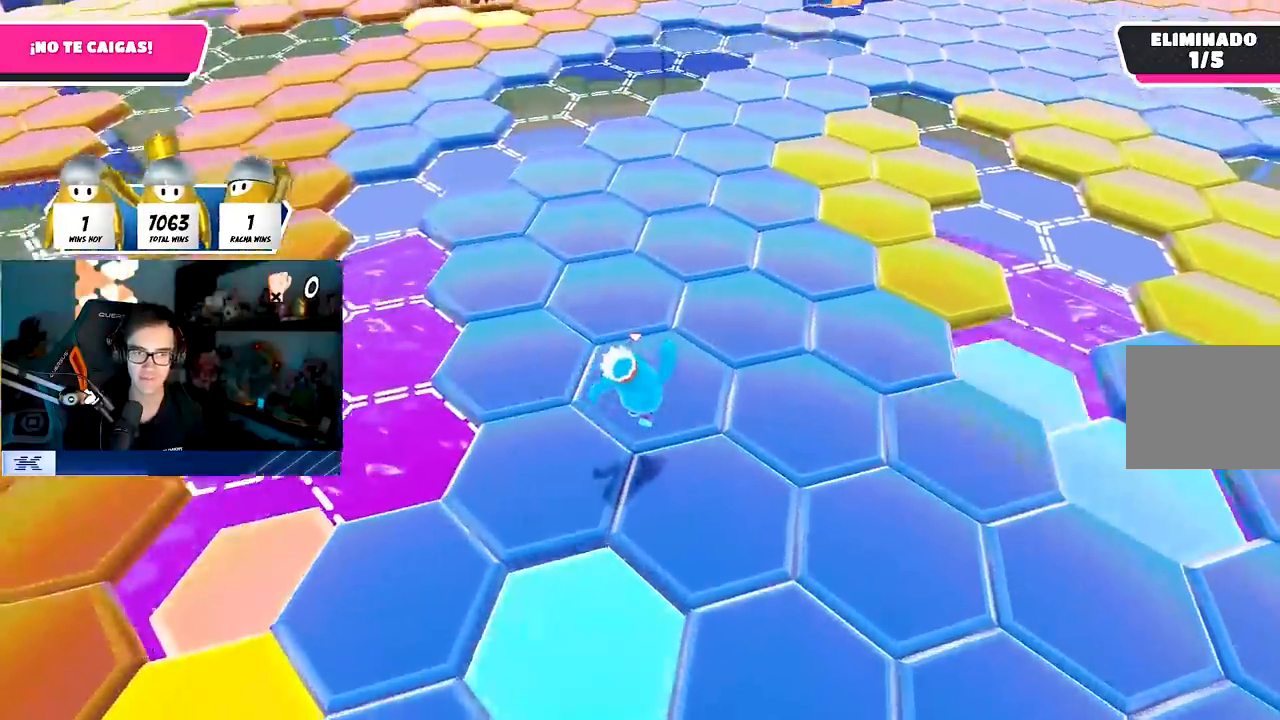
{"buttons": [], "left_stick": "up", "right_stick": "center", "events": [[217, "CROSS", "down"], [400, "CROSS", "up"]]}
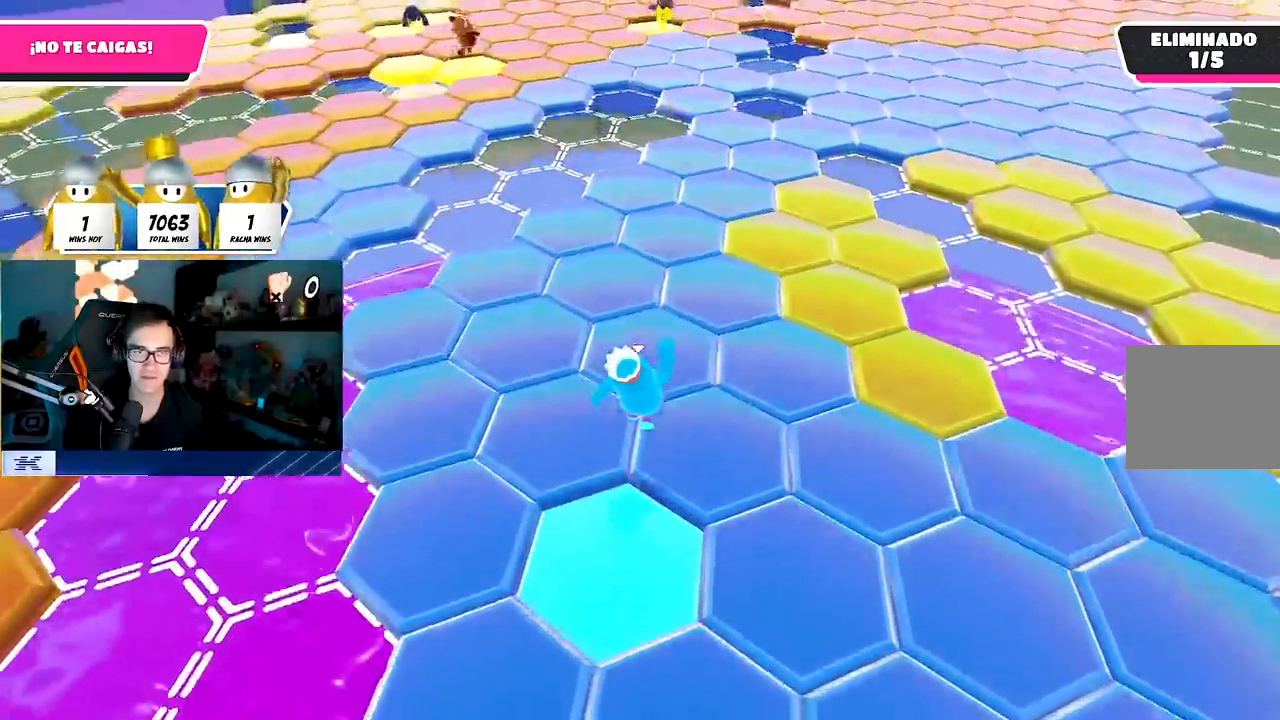
{"buttons": ["CROSS"], "left_stick": "up", "right_stick": "center", "events": [[417, "CROSS", "down"]]}
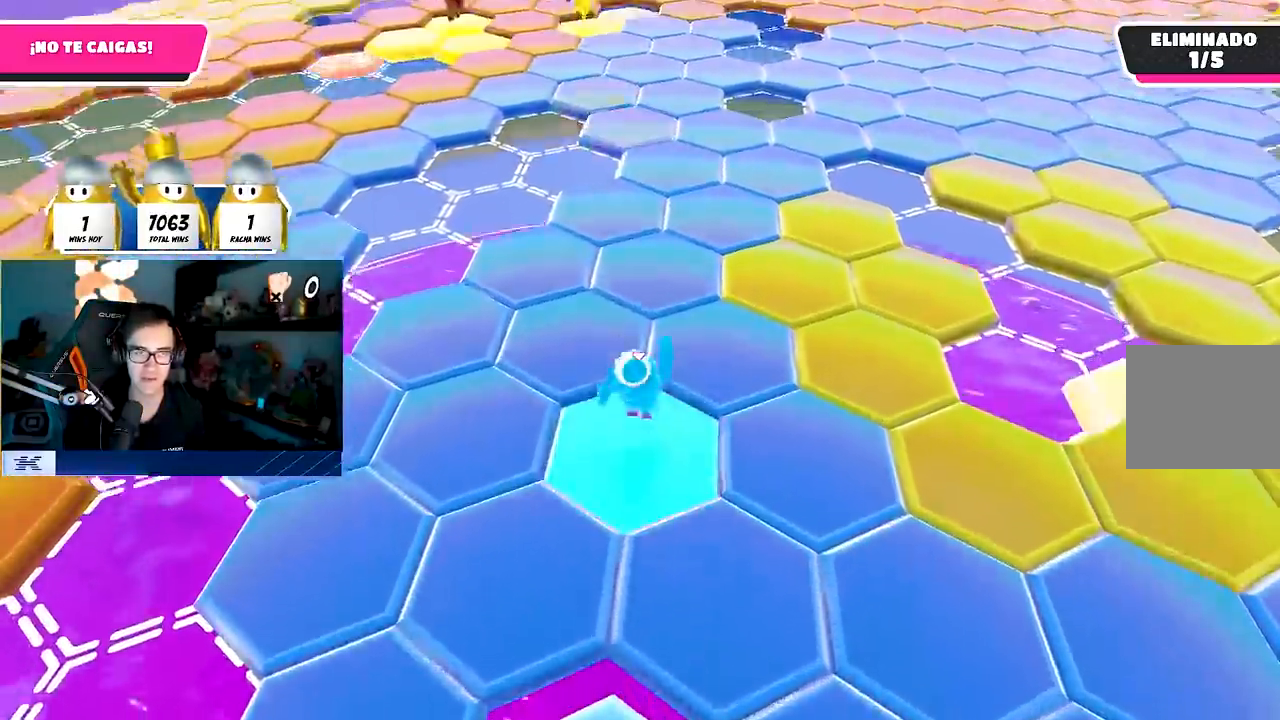
{"buttons": [], "left_stick": "up", "right_stick": "up", "events": [[67, "CROSS", "up"], [217, "CROSS", "down"], [300, "CROSS", "up"], [467, "right_stick", "up"]]}
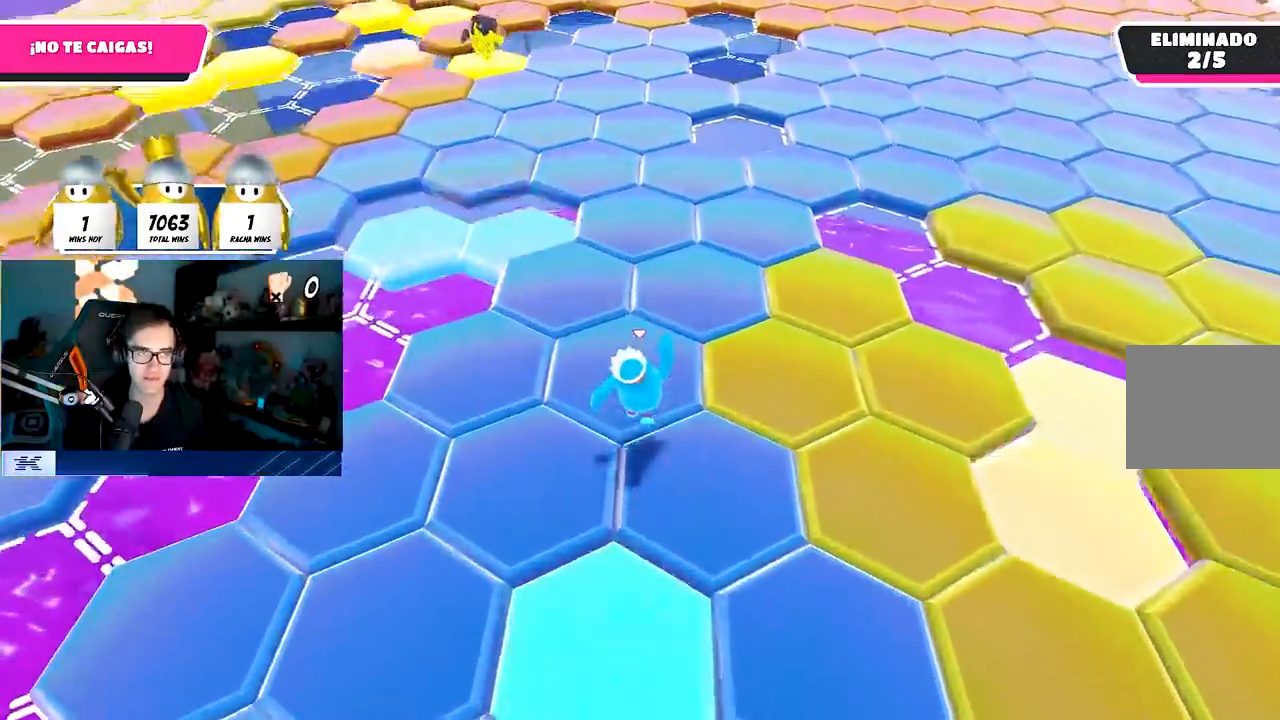
{"buttons": ["CROSS"], "left_stick": "up", "right_stick": "center", "events": [[133, "right_stick", "center"], [417, "CROSS", "down"]]}
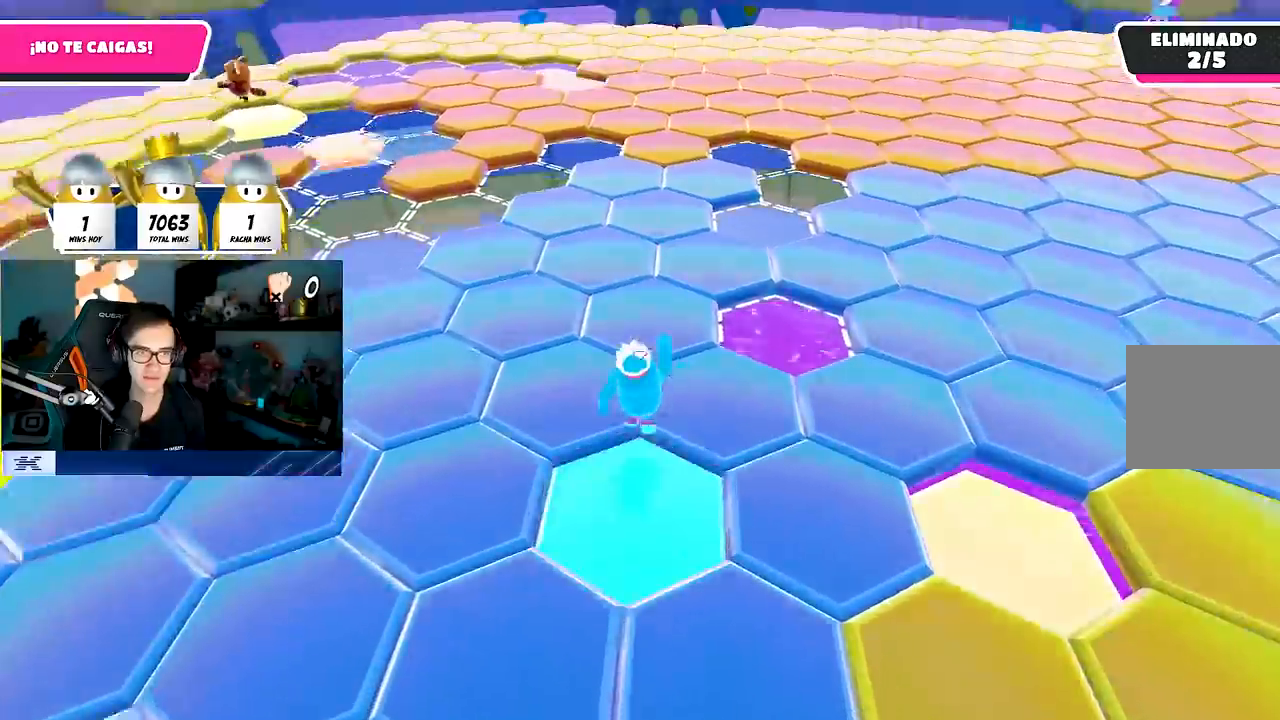
{"buttons": [], "left_stick": "up", "right_stick": "center", "events": [[50, "CROSS", "up"]]}
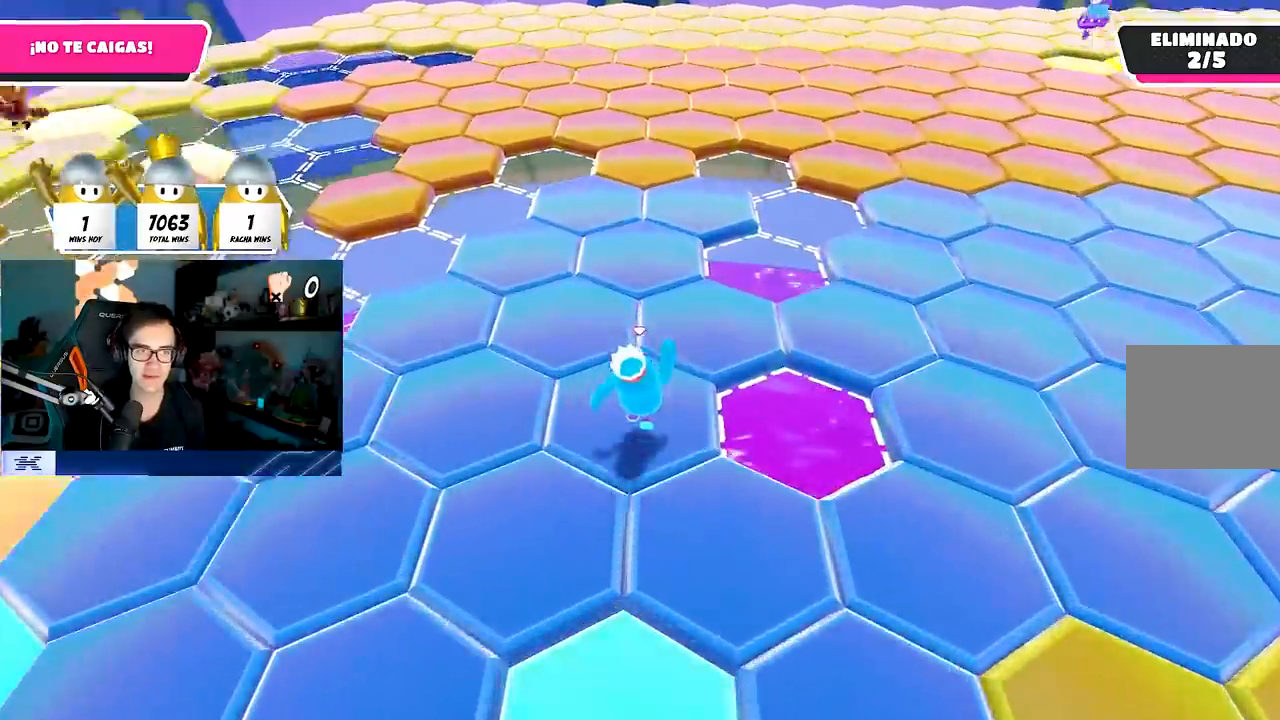
{"buttons": [], "left_stick": "up", "right_stick": "center", "events": [[100, "CROSS", "down"], [250, "CROSS", "up"]]}
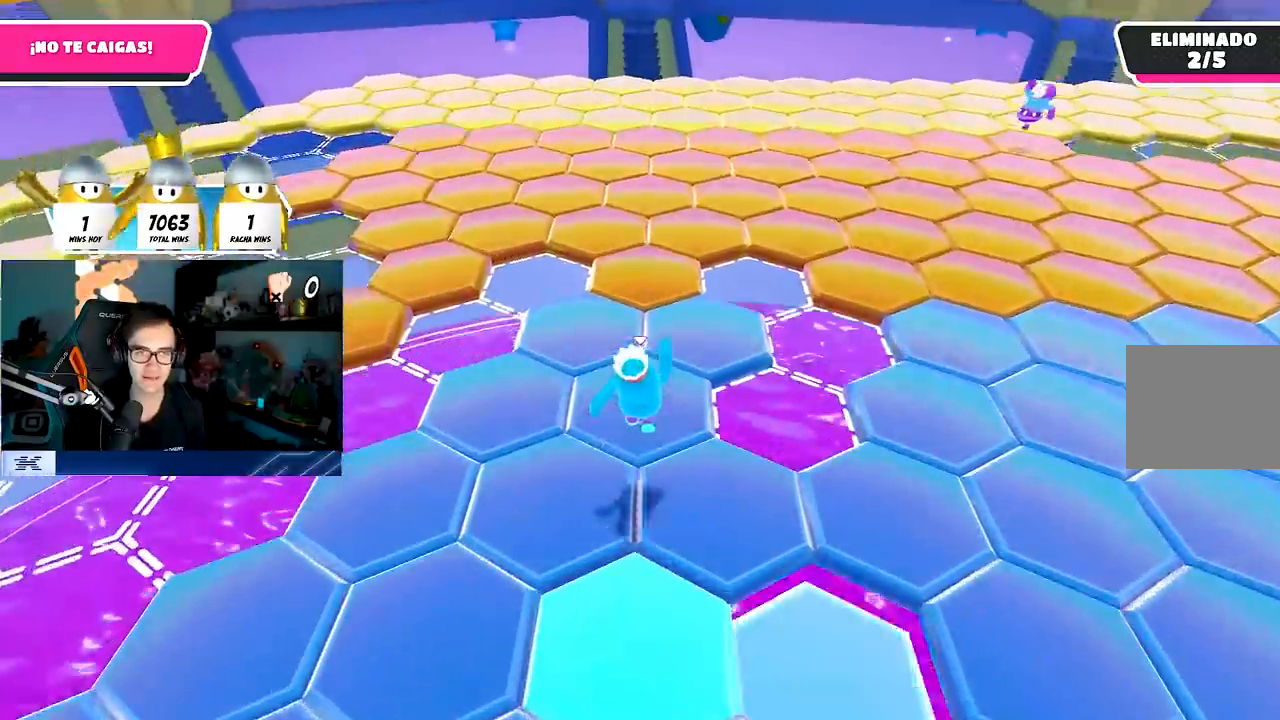
{"buttons": ["CROSS"], "left_stick": "up", "right_stick": "center", "events": [[383, "CROSS", "down"]]}
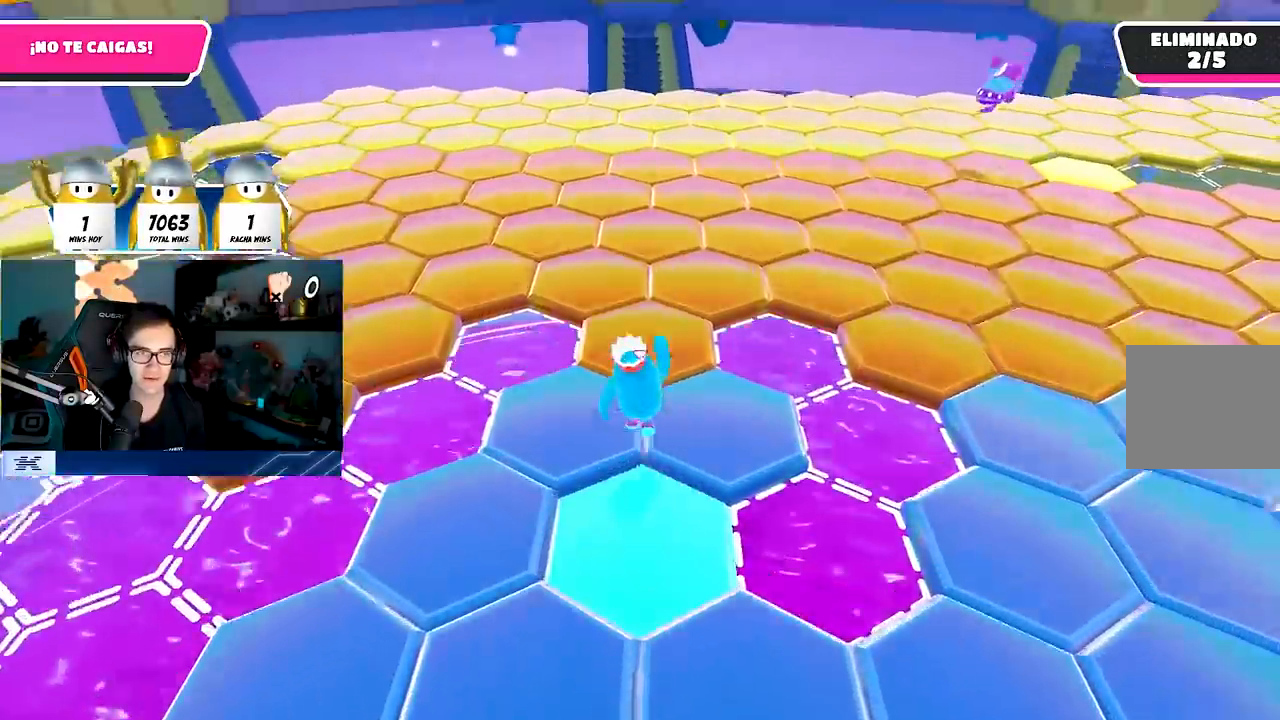
{"buttons": [], "left_stick": "up", "right_stick": "center", "events": [[33, "CROSS", "up"]]}
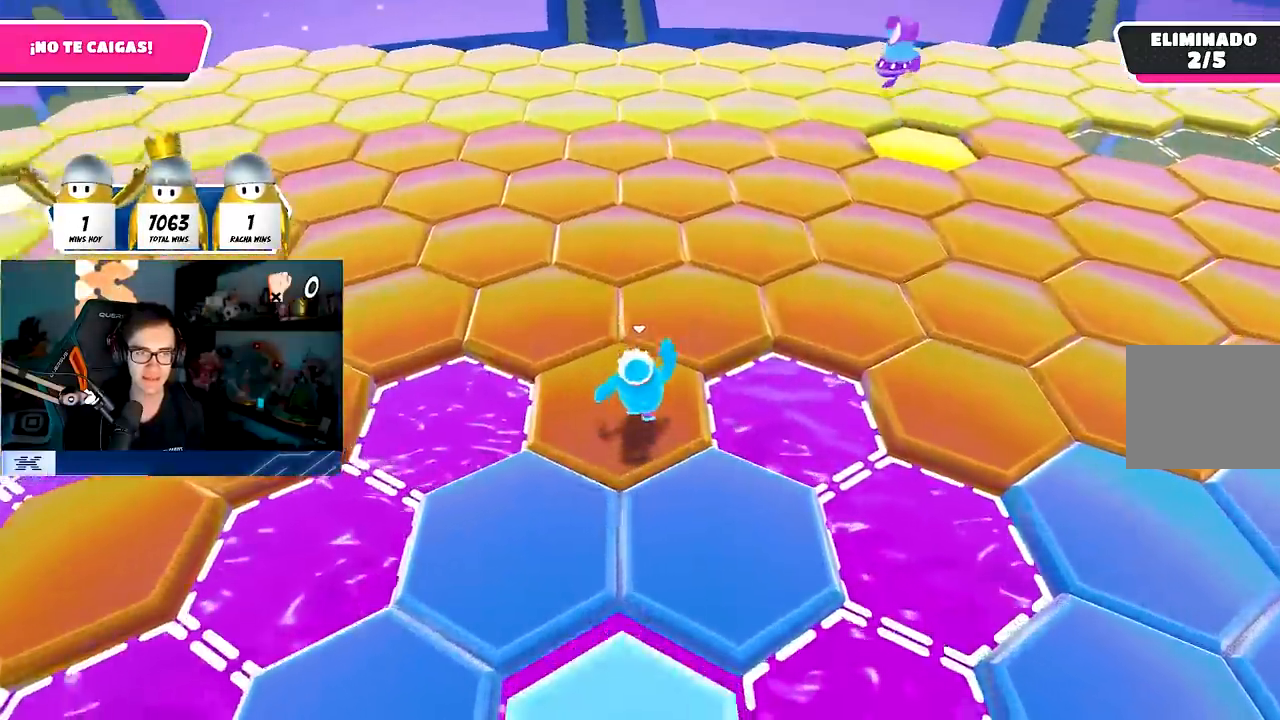
{"buttons": [], "left_stick": "up-left", "right_stick": "center", "events": [[250, "CROSS", "down"], [333, "left_stick", "up-left"], [400, "CROSS", "up"]]}
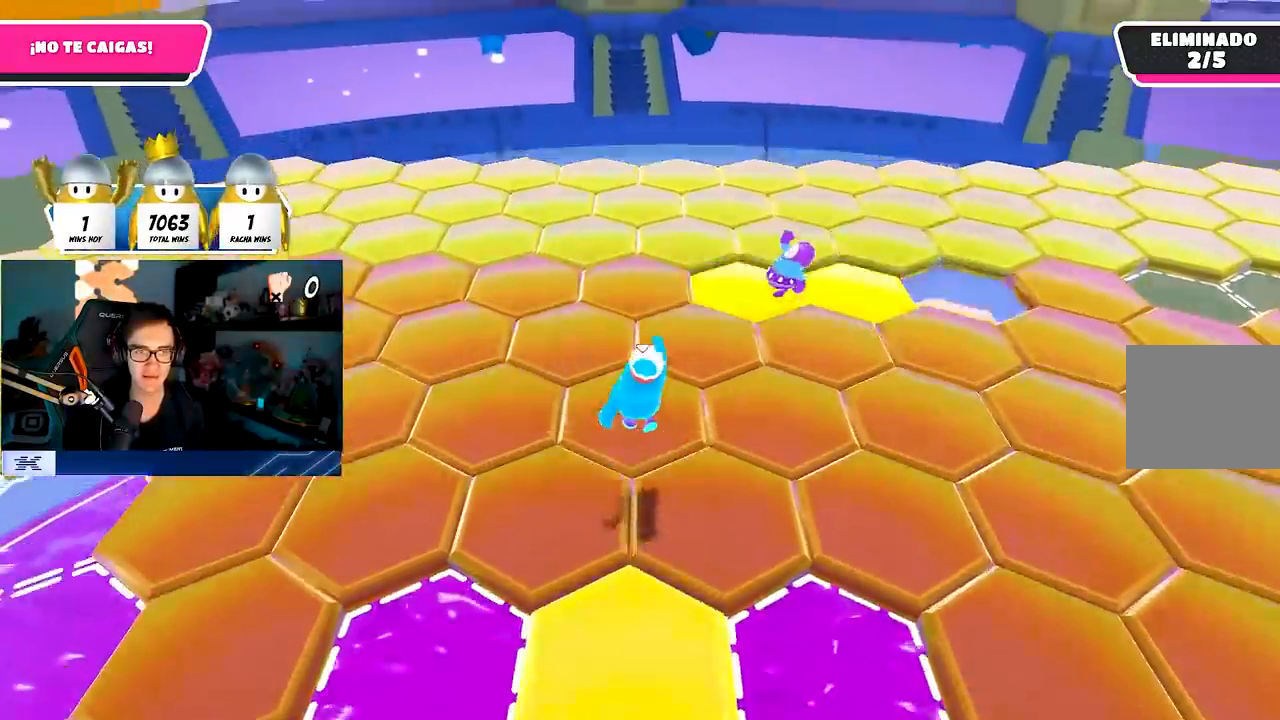
{"buttons": ["CROSS"], "left_stick": "up-left", "right_stick": "center", "events": [[400, "CROSS", "down"]]}
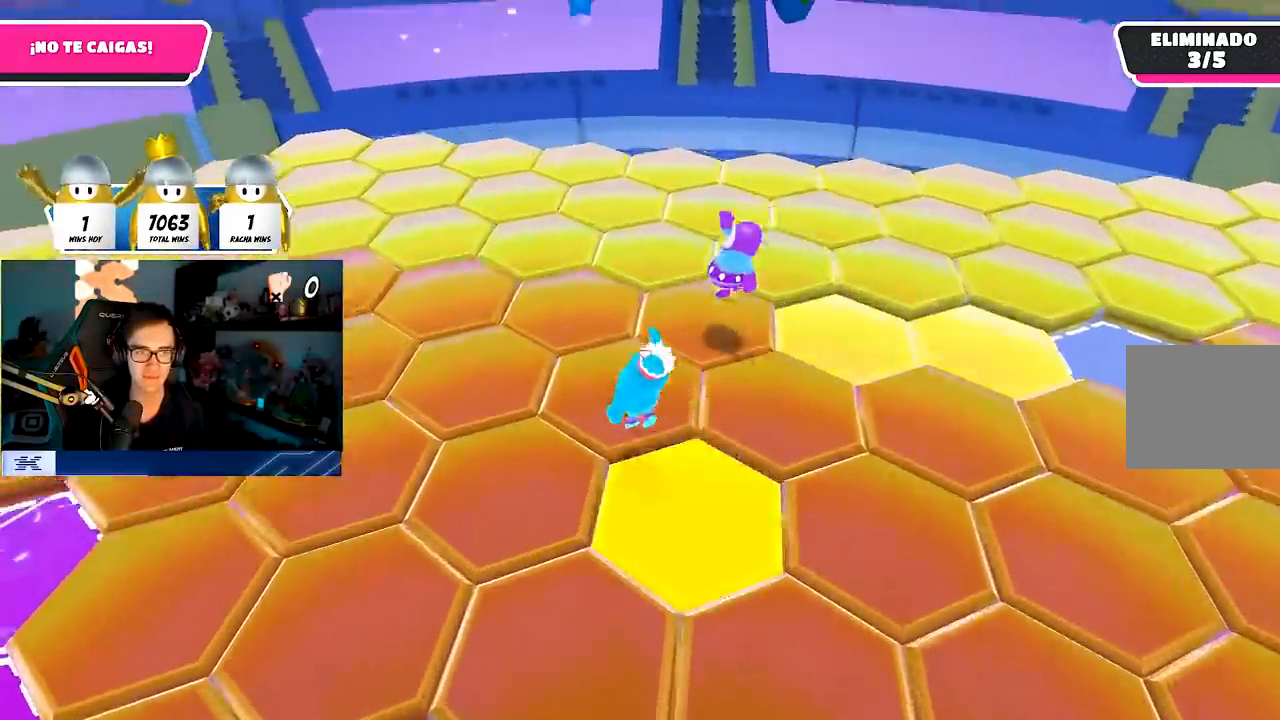
{"buttons": [], "left_stick": "up-left", "right_stick": "center", "events": [[50, "CROSS", "up"]]}
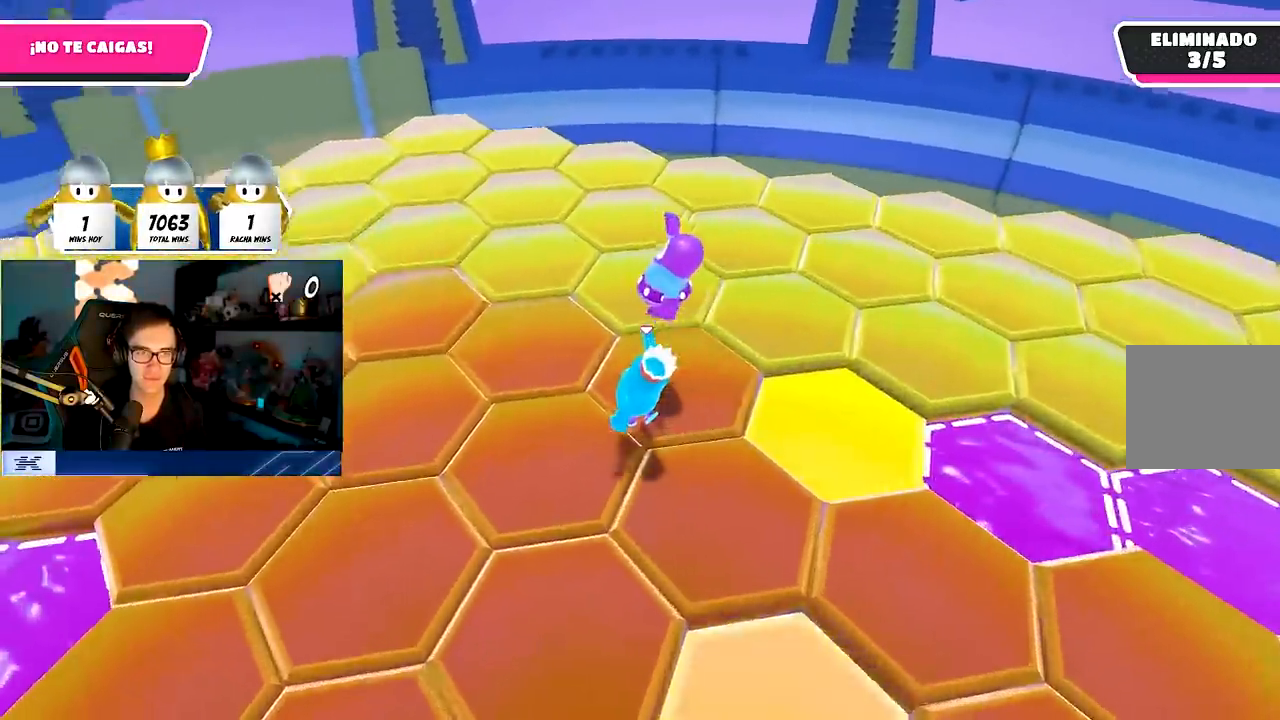
{"buttons": [], "left_stick": "up-right", "right_stick": "center", "events": [[233, "left_stick", "up"], [267, "R2", "down"], [300, "right_stick", "up-left"], [383, "left_stick", "up-right"], [450, "right_stick", "center"], [467, "R2", "up"]]}
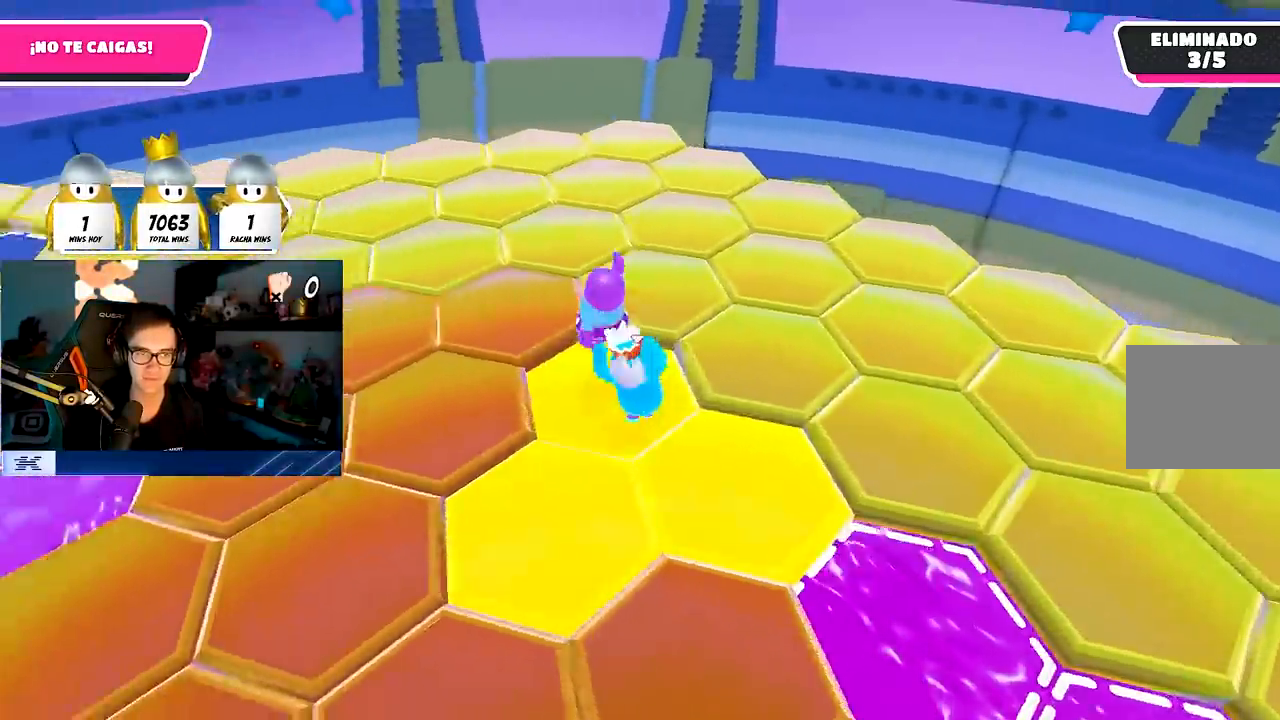
{"buttons": [], "left_stick": "up-right", "right_stick": "center", "events": [[167, "CROSS", "down"], [250, "CROSS", "up"], [317, "CROSS", "down"], [433, "CROSS", "up"]]}
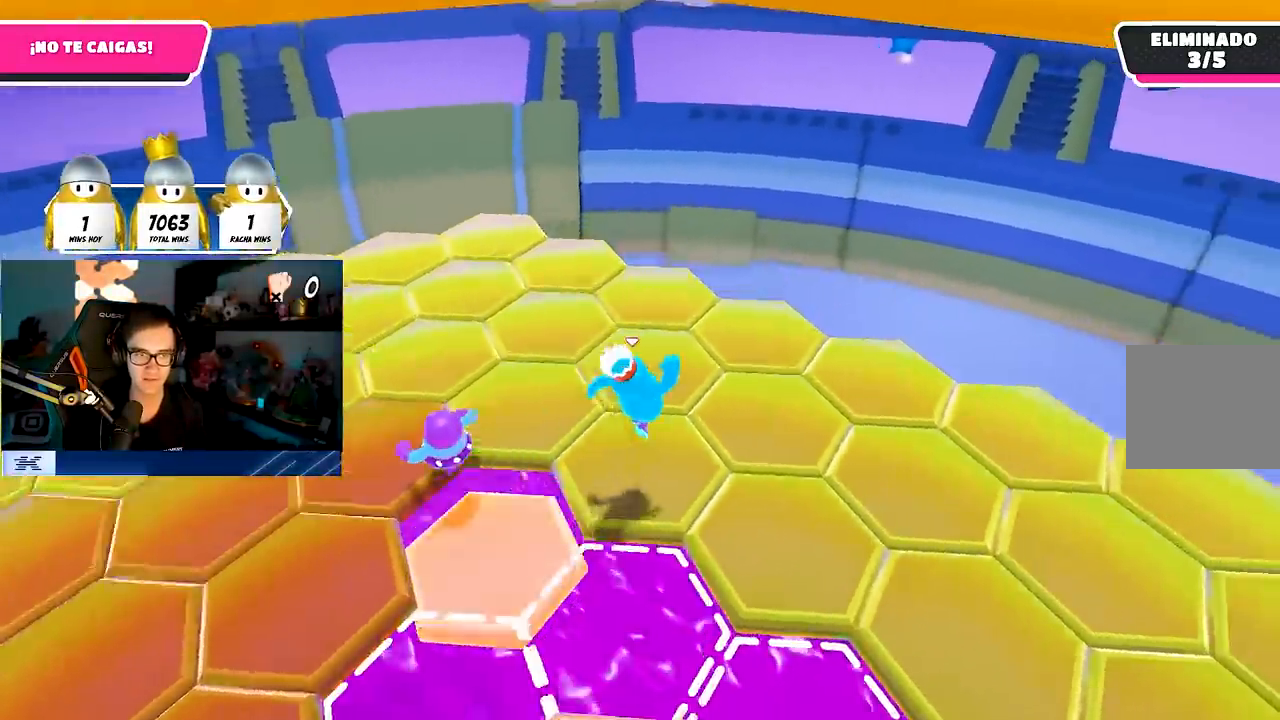
{"buttons": [], "left_stick": "up-right", "right_stick": "right", "events": [[33, "right_stick", "down-right"], [100, "left_stick", "right"], [167, "right_stick", "right"], [433, "left_stick", "up-right"]]}
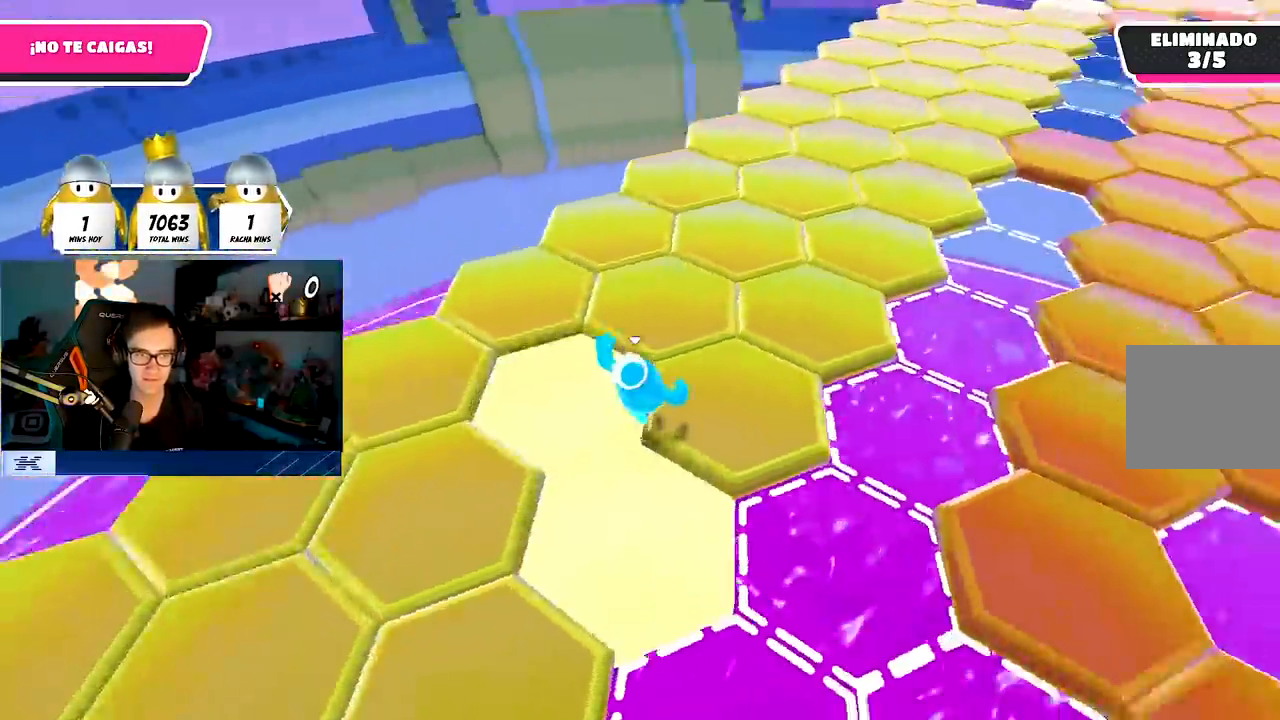
{"buttons": [], "left_stick": "up", "right_stick": "center", "events": [[67, "right_stick", "up-right"], [200, "CROSS", "down"], [217, "left_stick", "up"], [217, "right_stick", "center"], [333, "CROSS", "up"]]}
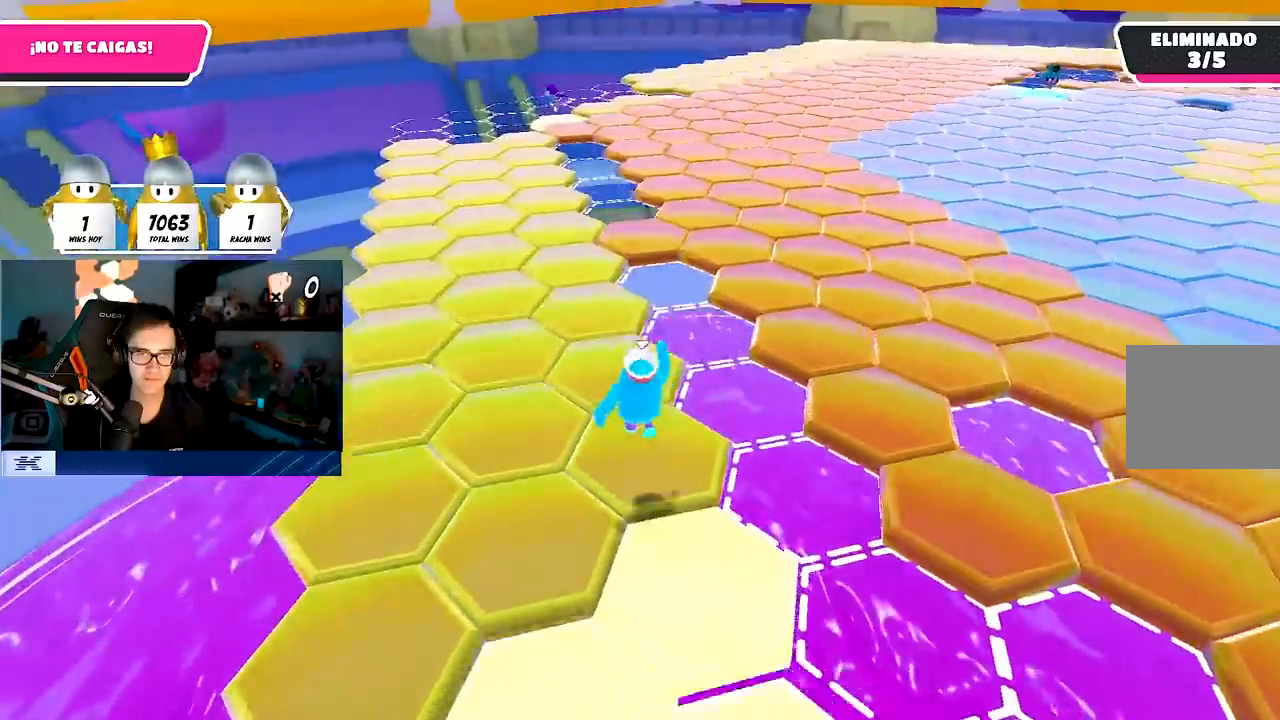
{"buttons": [], "left_stick": "up", "right_stick": "center", "events": []}
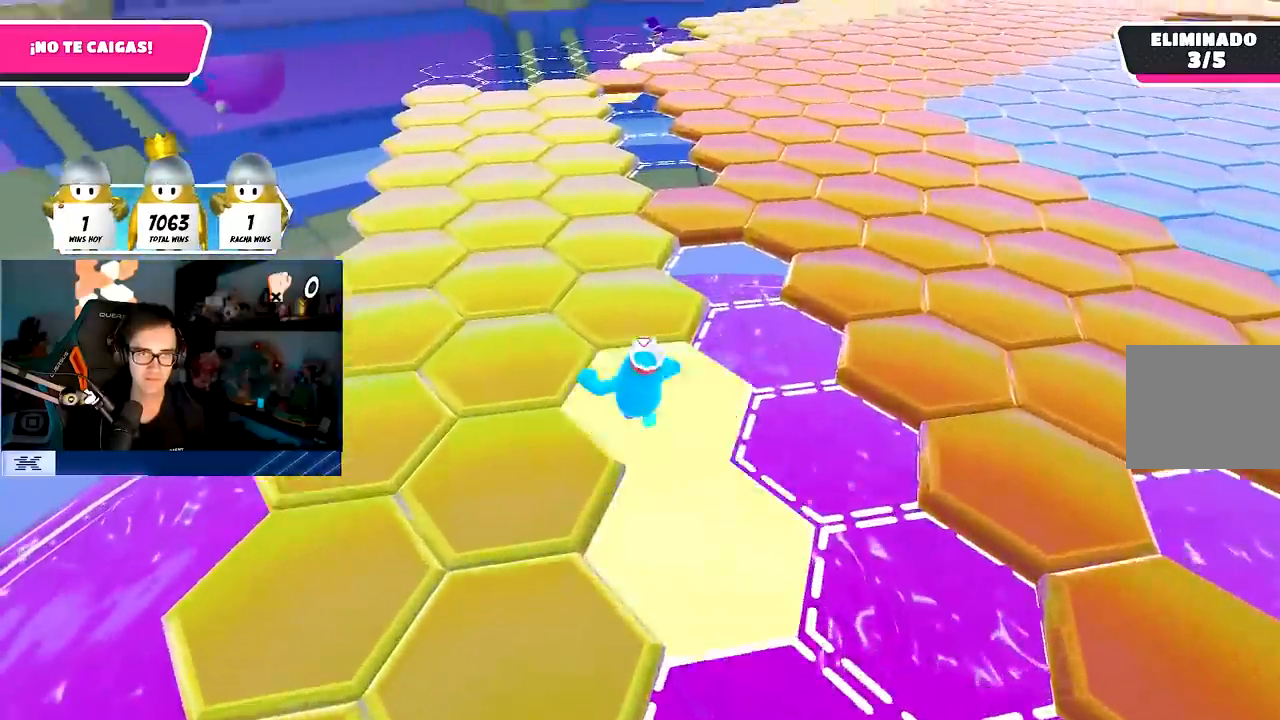
{"buttons": [], "left_stick": "up", "right_stick": "right", "events": [[450, "right_stick", "right"]]}
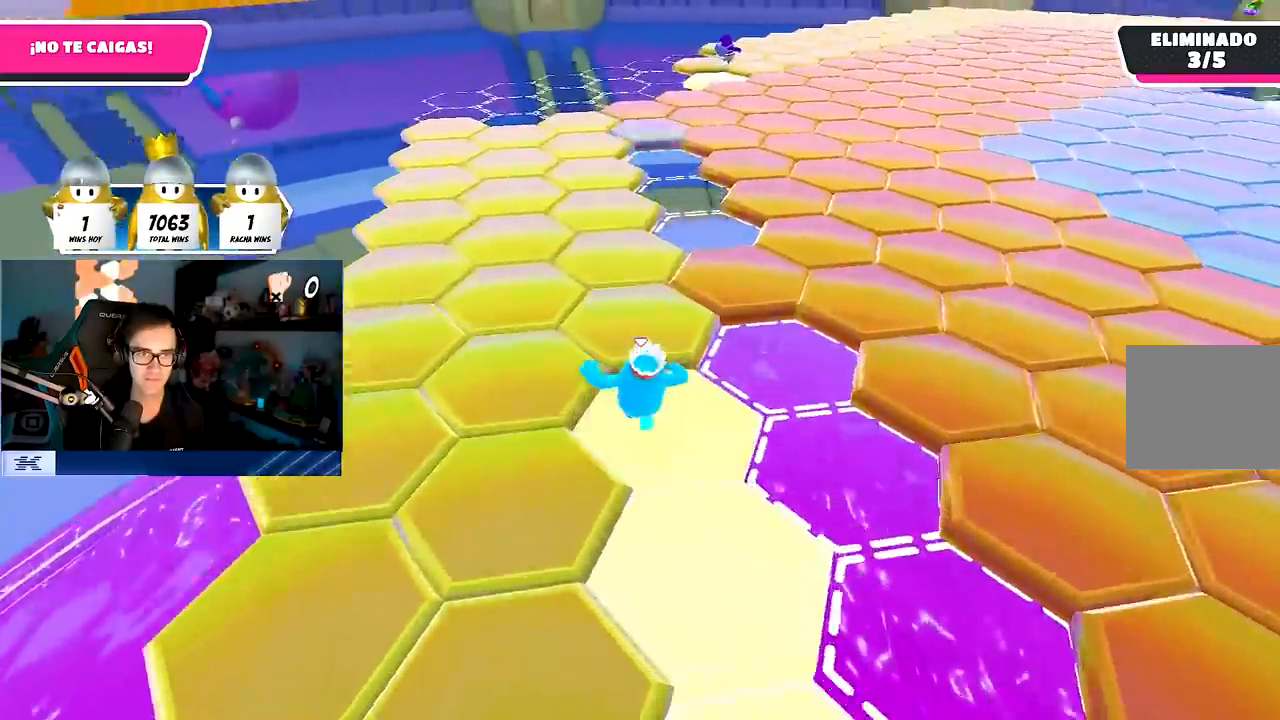
{"buttons": [], "left_stick": "up", "right_stick": "center", "events": [[150, "right_stick", "center"], [183, "CROSS", "down"], [317, "CROSS", "up"]]}
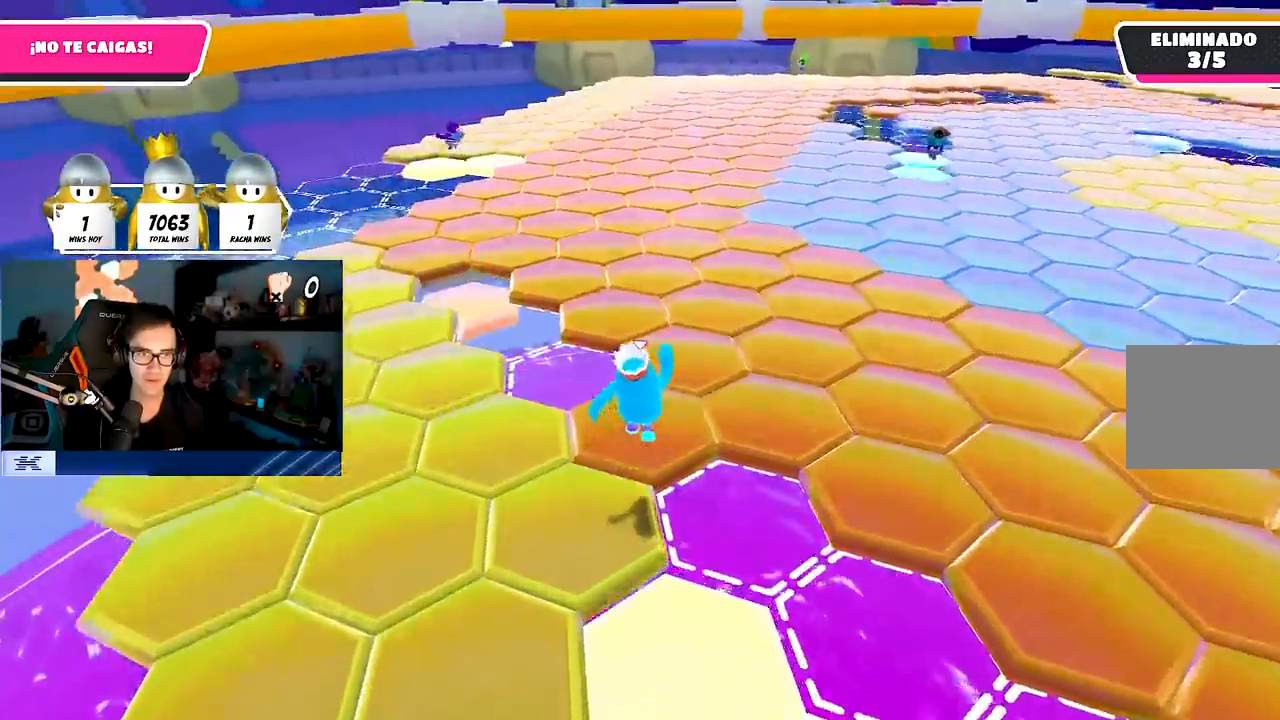
{"buttons": ["CROSS"], "left_stick": "up", "right_stick": "center", "events": [[67, "right_stick", "right"], [200, "right_stick", "center"], [383, "CROSS", "down"]]}
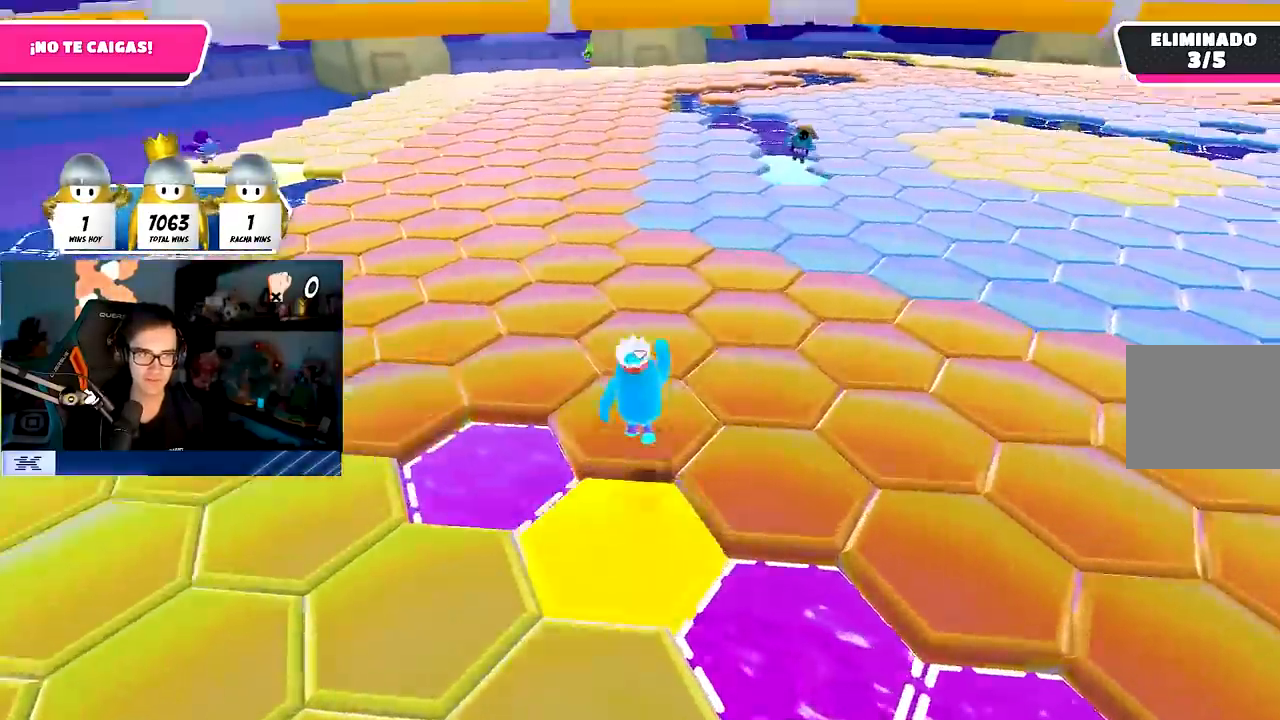
{"buttons": [], "left_stick": "up", "right_stick": "center", "events": [[50, "CROSS", "up"]]}
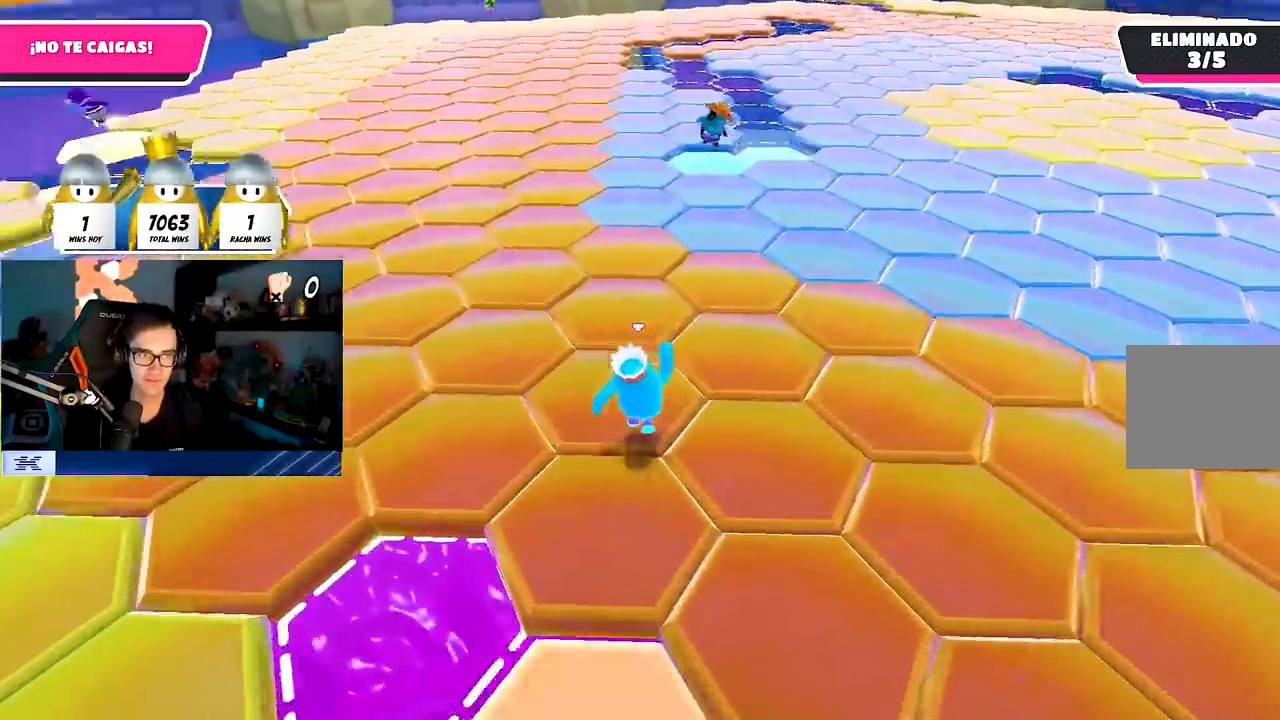
{"buttons": [], "left_stick": "up", "right_stick": "center", "events": [[100, "right_stick", "down-right"], [183, "right_stick", "center"]]}
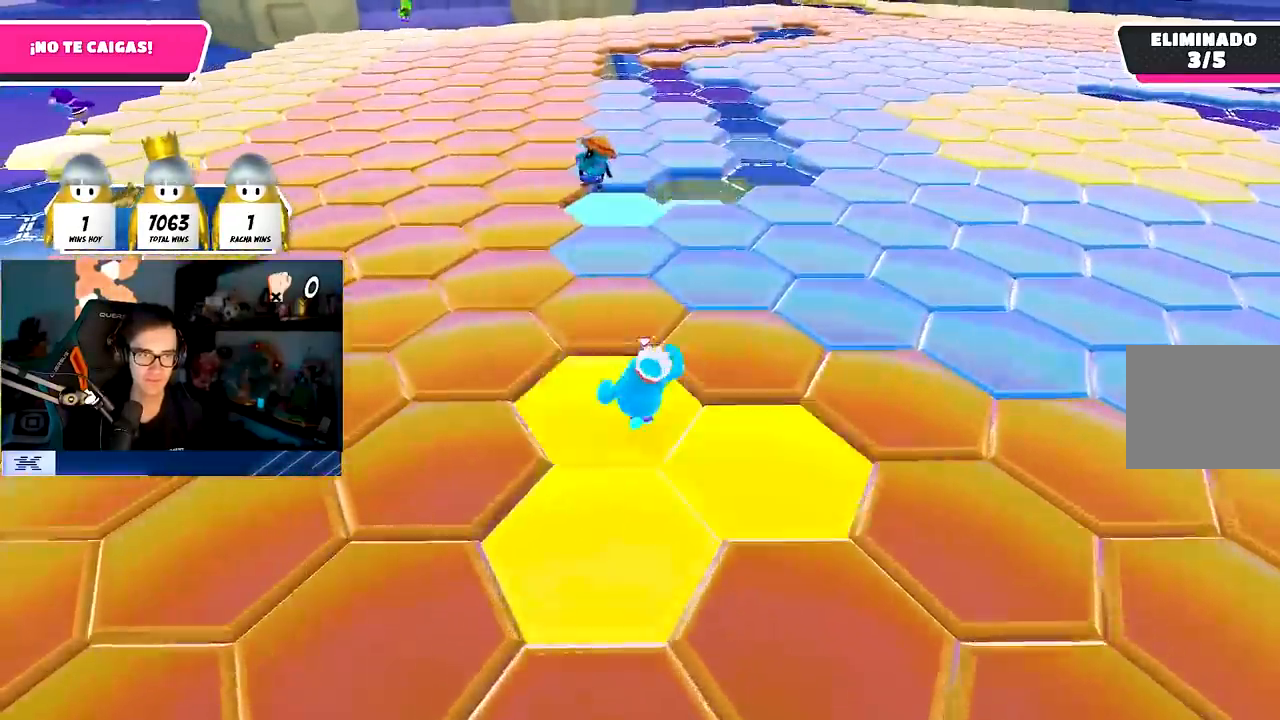
{"buttons": [], "left_stick": "up", "right_stick": "center", "events": []}